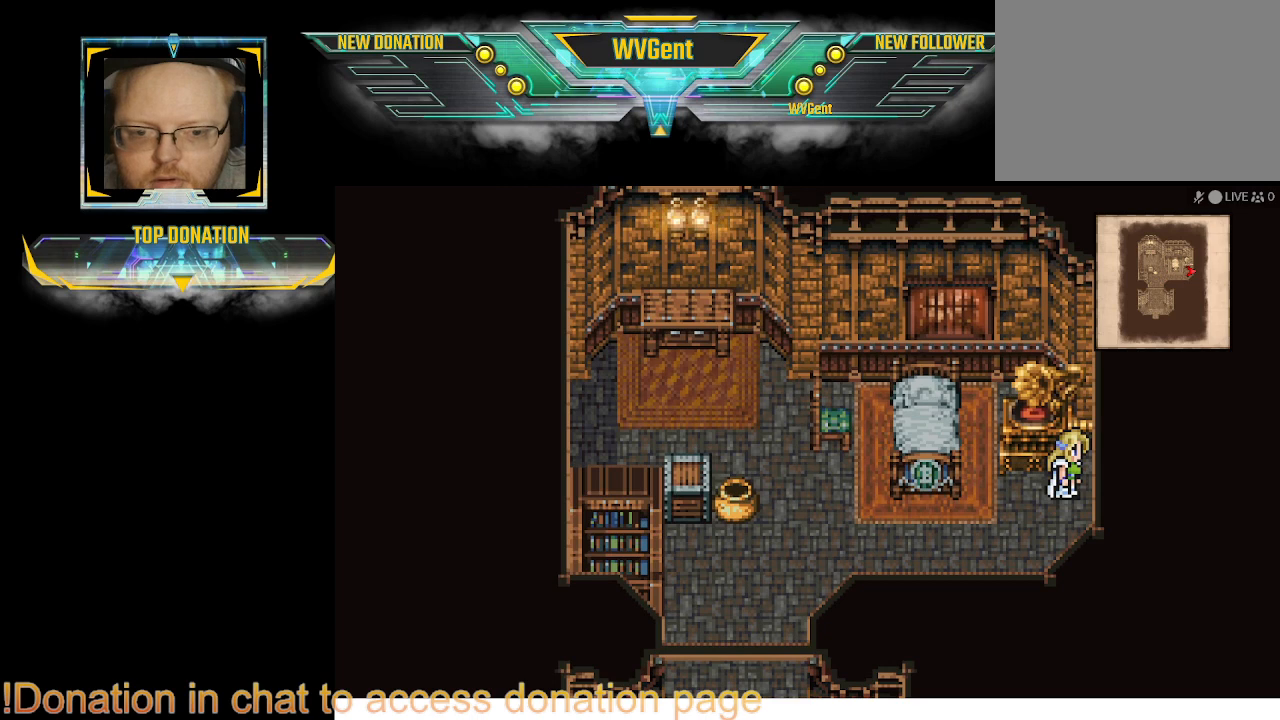
Gameplay with a controller (PlayStation layout); each line is a JSON object with the inputs held at the frame after it. "events" lists button and stick changes between this image and that frame as [ms after this image, input, new state], when the widget could be followed in between. Not read: L3 R3.
{"buttons": ["CROSS"], "left_stick": "up", "right_stick": "center", "events": [[133, "left_stick", "up"], [433, "CROSS", "down"], [467, "CIRCLE", "up"]]}
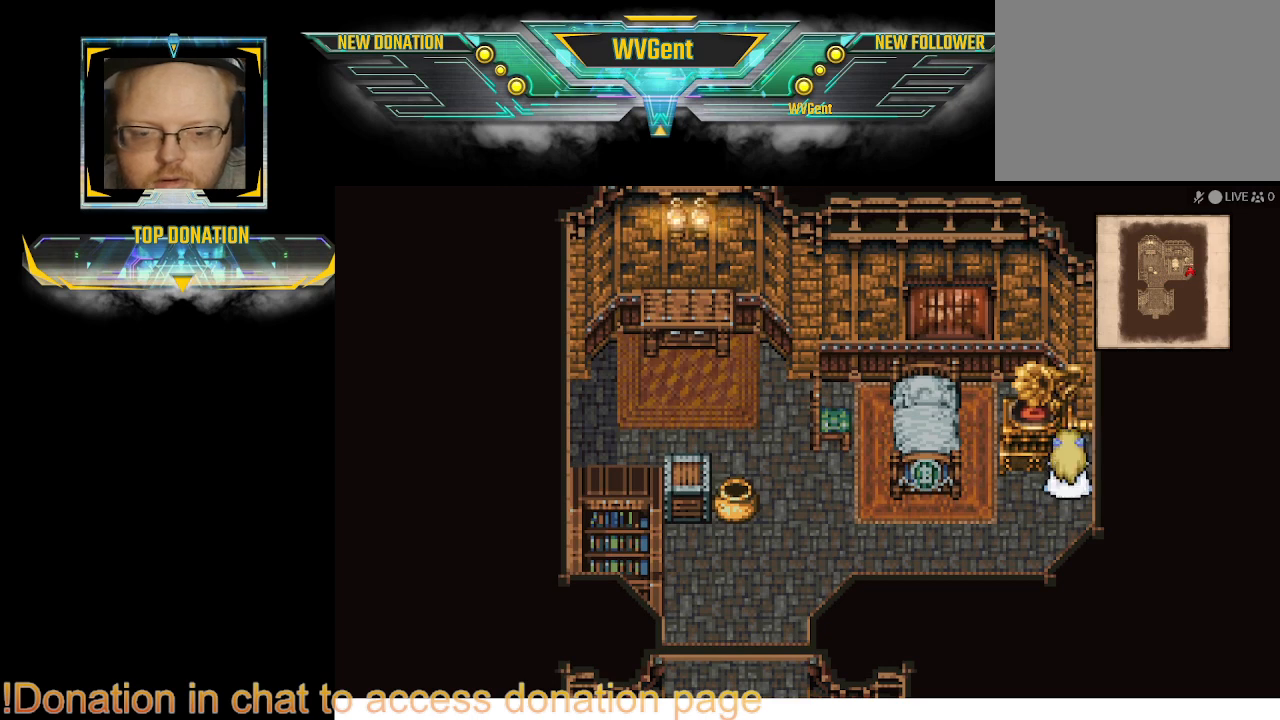
{"buttons": ["CIRCLE"], "left_stick": "up", "right_stick": "center", "events": [[100, "CIRCLE", "down"], [133, "CROSS", "up"], [200, "left_stick", "up-left"], [400, "left_stick", "up"]]}
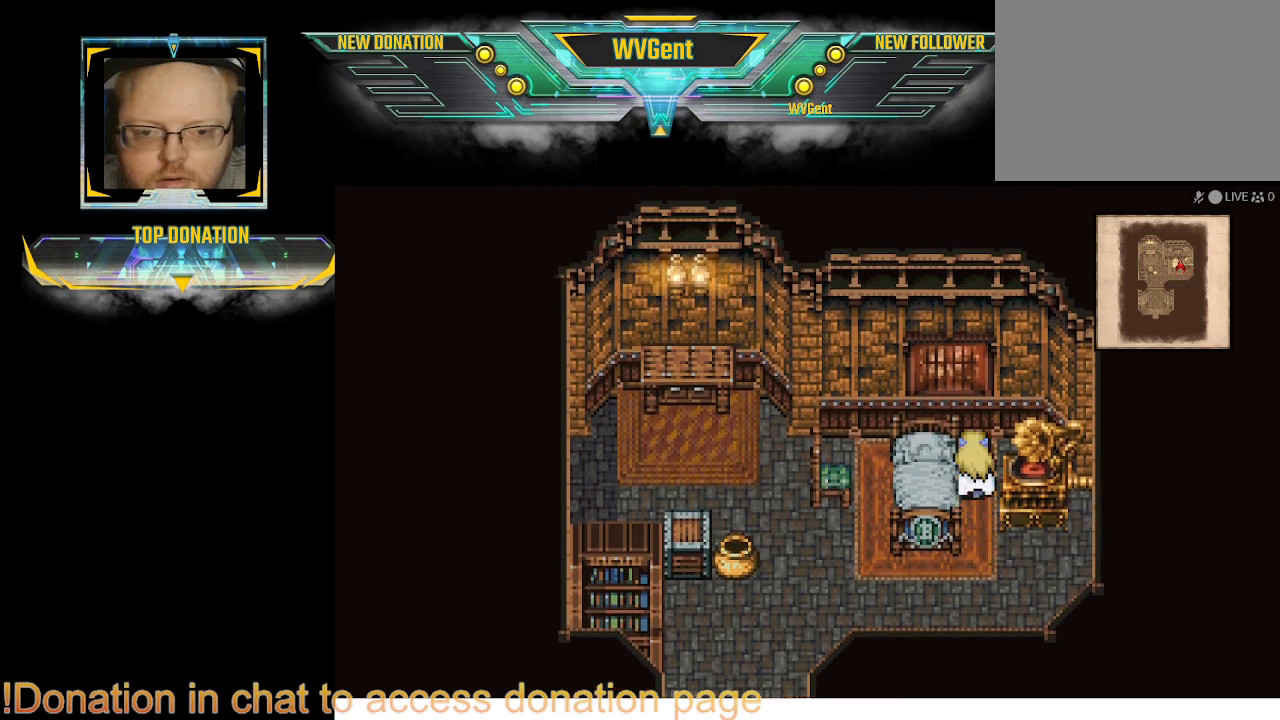
{"buttons": ["CIRCLE"], "left_stick": "right", "right_stick": "center", "events": [[100, "left_stick", "up-right"], [233, "left_stick", "right"]]}
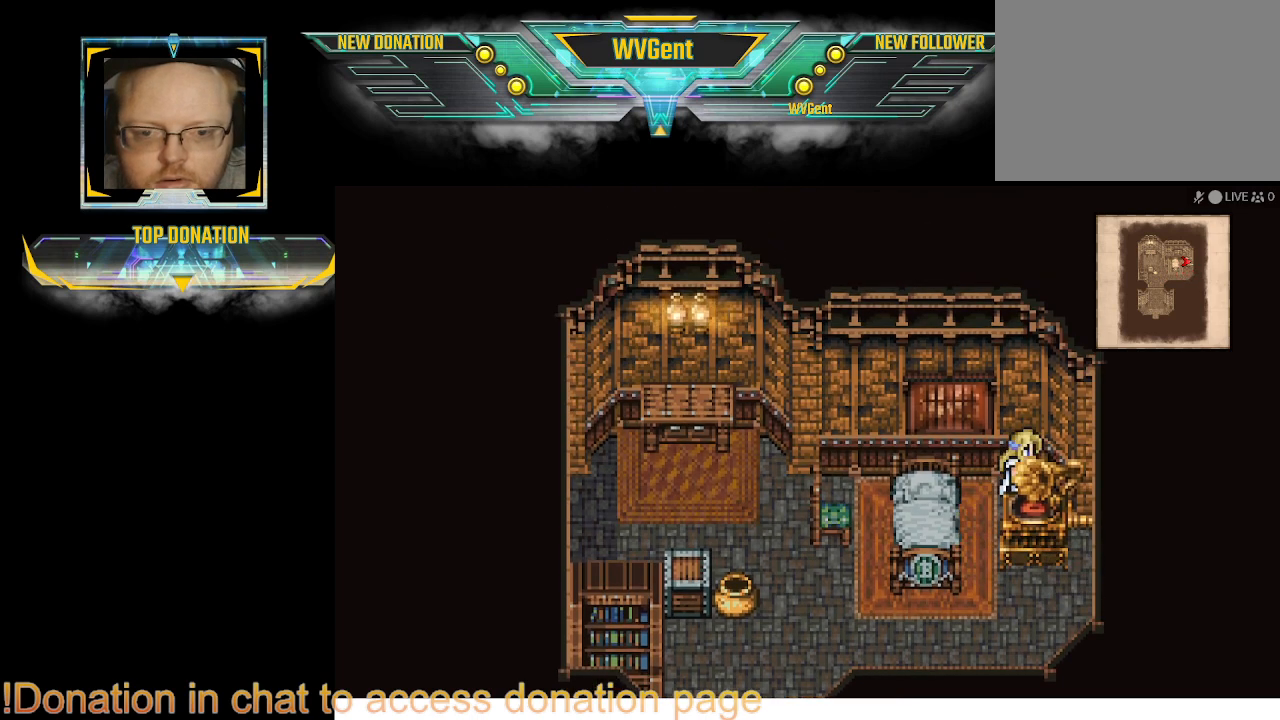
{"buttons": ["CROSS", "CIRCLE"], "left_stick": "down", "right_stick": "center", "events": [[100, "CROSS", "down"], [267, "CROSS", "up"], [367, "left_stick", "down"], [500, "CROSS", "down"]]}
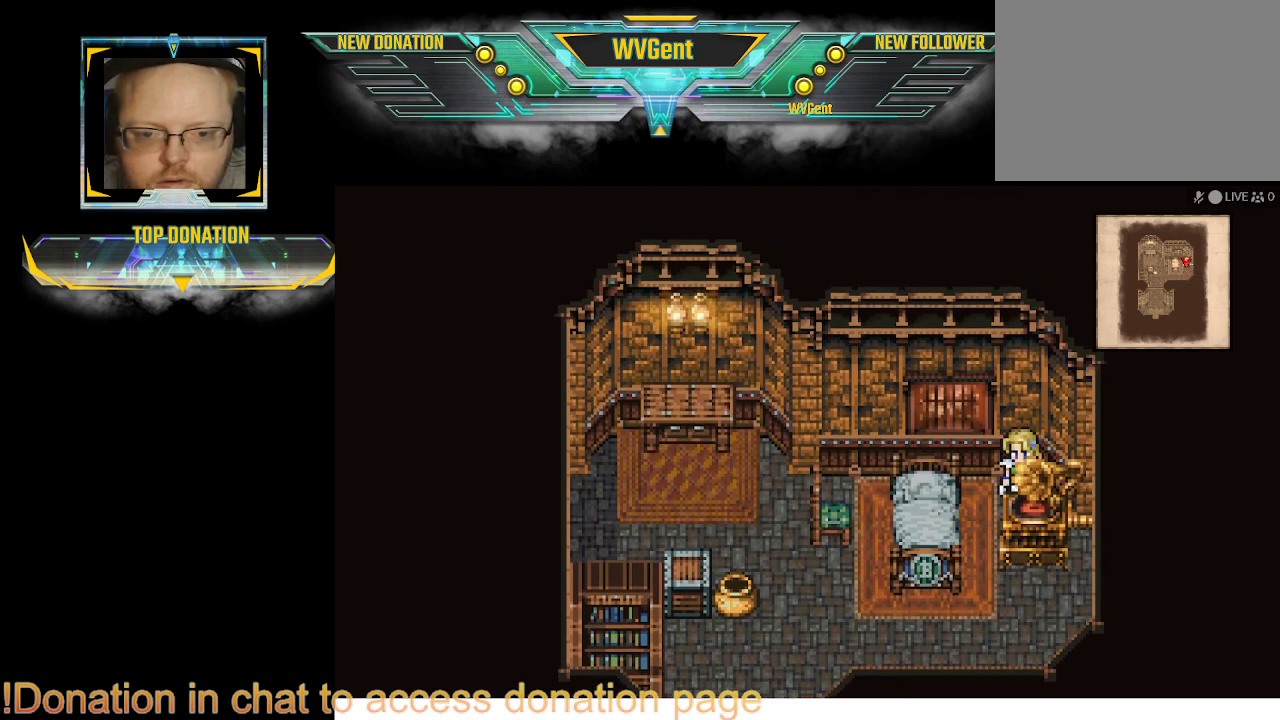
{"buttons": ["CIRCLE"], "left_stick": "up", "right_stick": "center", "events": [[67, "CIRCLE", "up"], [133, "CIRCLE", "down"], [200, "CROSS", "up"], [300, "left_stick", "center"], [367, "left_stick", "up-right"], [433, "left_stick", "up"]]}
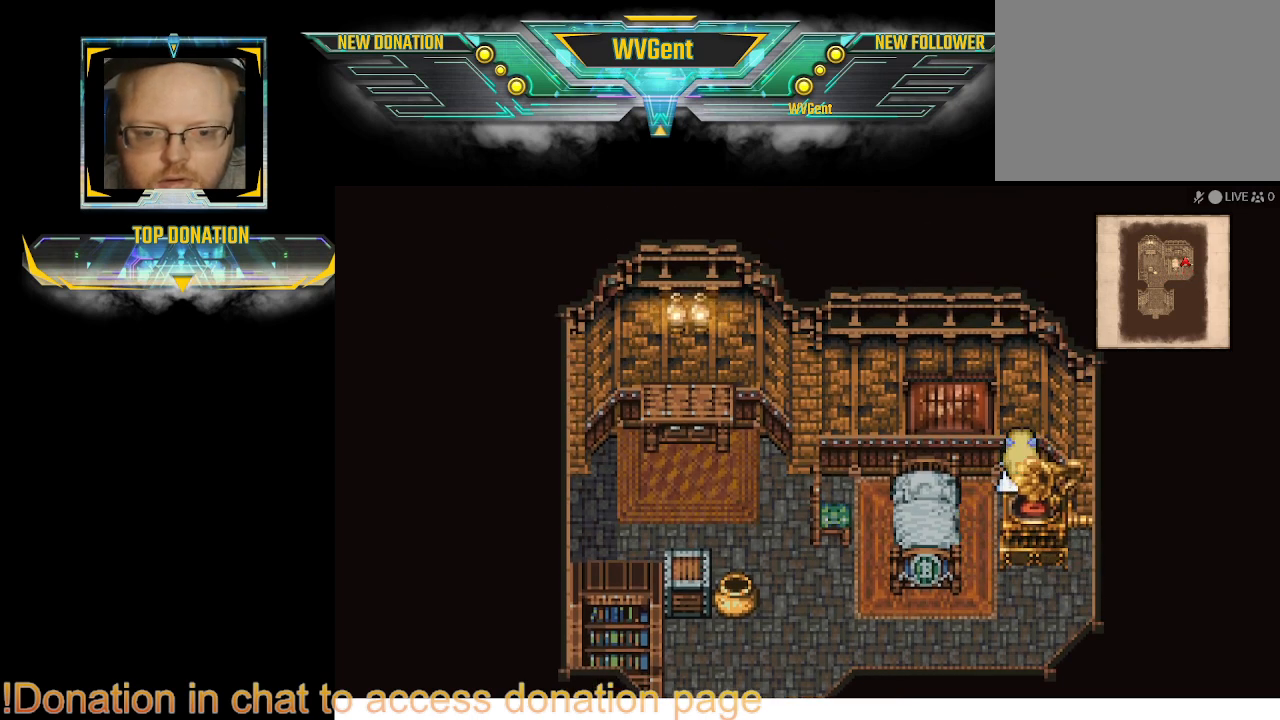
{"buttons": ["CIRCLE"], "left_stick": "up-left", "right_stick": "center", "events": [[233, "CROSS", "down"], [333, "left_stick", "up-left"], [367, "CROSS", "up"]]}
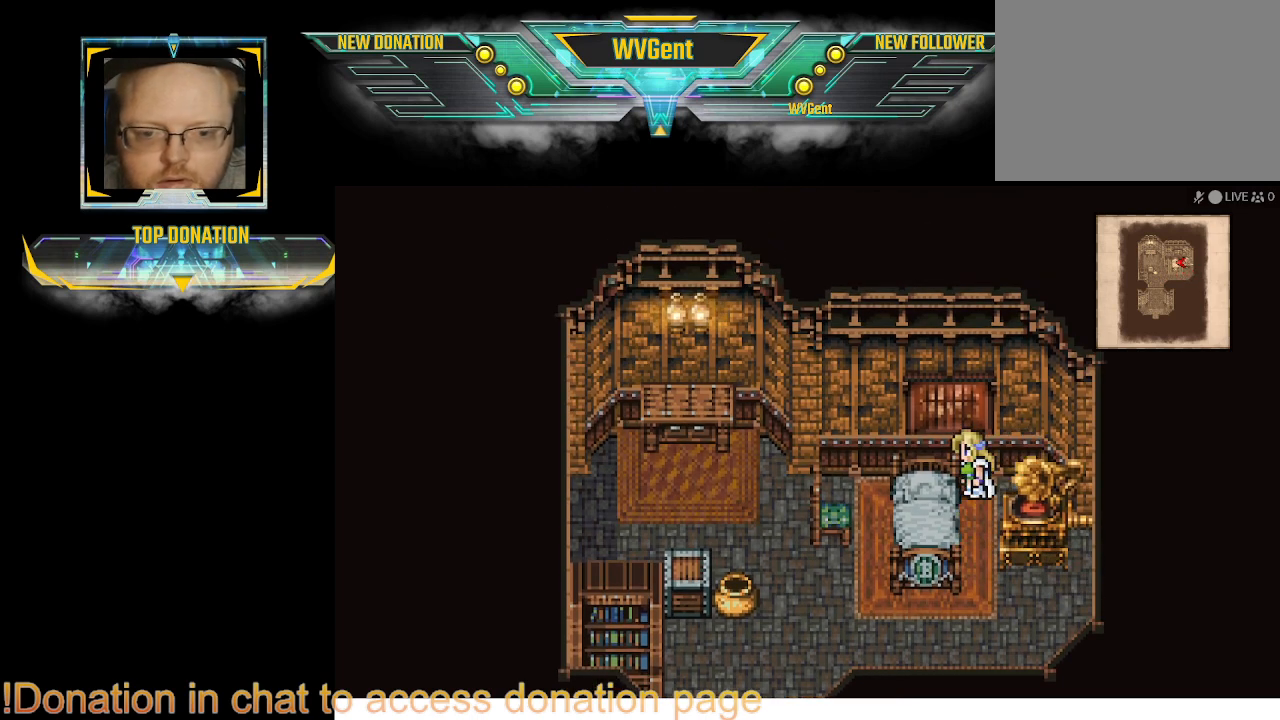
{"buttons": ["CIRCLE"], "left_stick": "up", "right_stick": "center", "events": [[100, "left_stick", "up"], [200, "CROSS", "down"], [400, "CROSS", "up"]]}
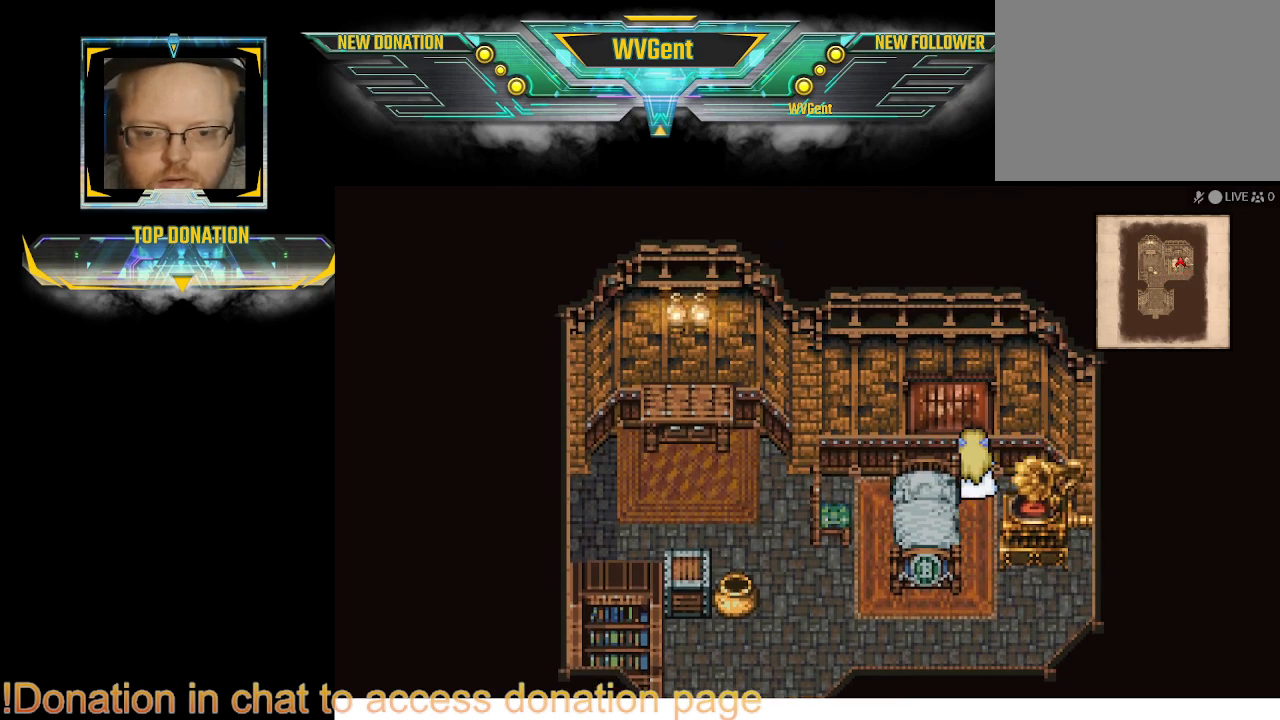
{"buttons": ["CIRCLE"], "left_stick": "down", "right_stick": "center", "events": [[133, "left_stick", "center"], [433, "left_stick", "down"]]}
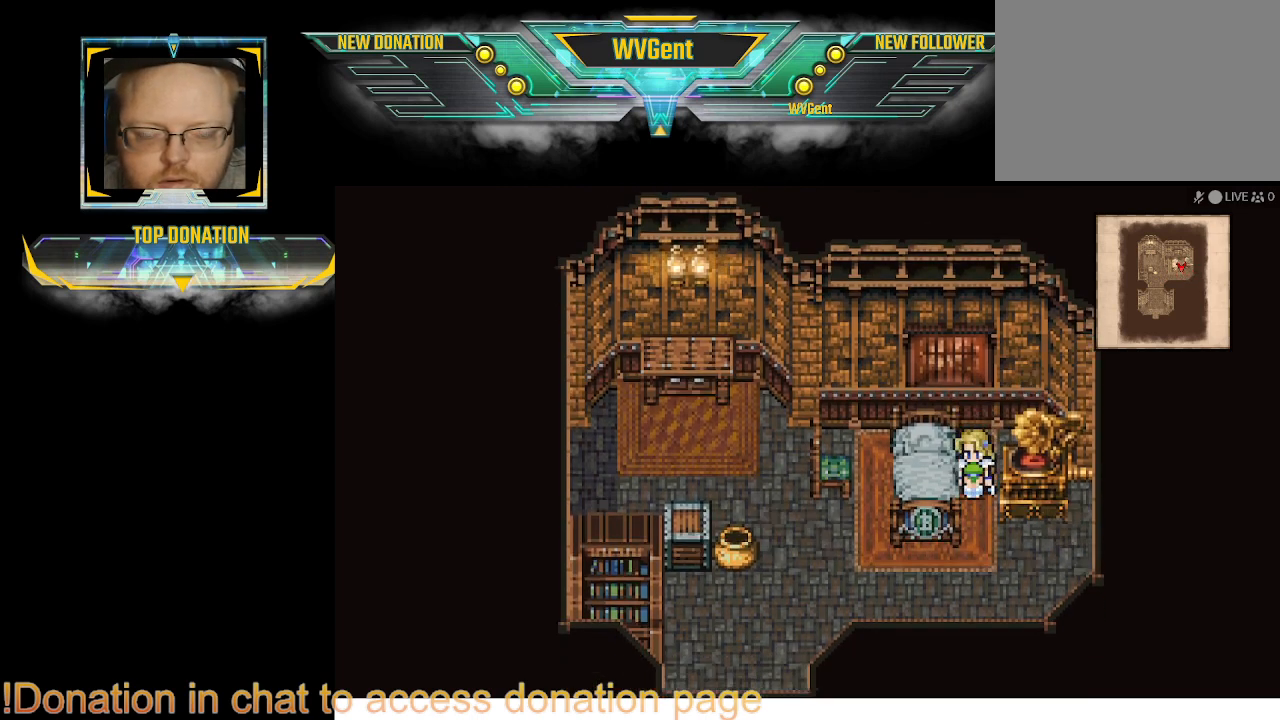
{"buttons": [], "left_stick": "center", "right_stick": "center", "events": [[100, "left_stick", "center"], [333, "CIRCLE", "up"]]}
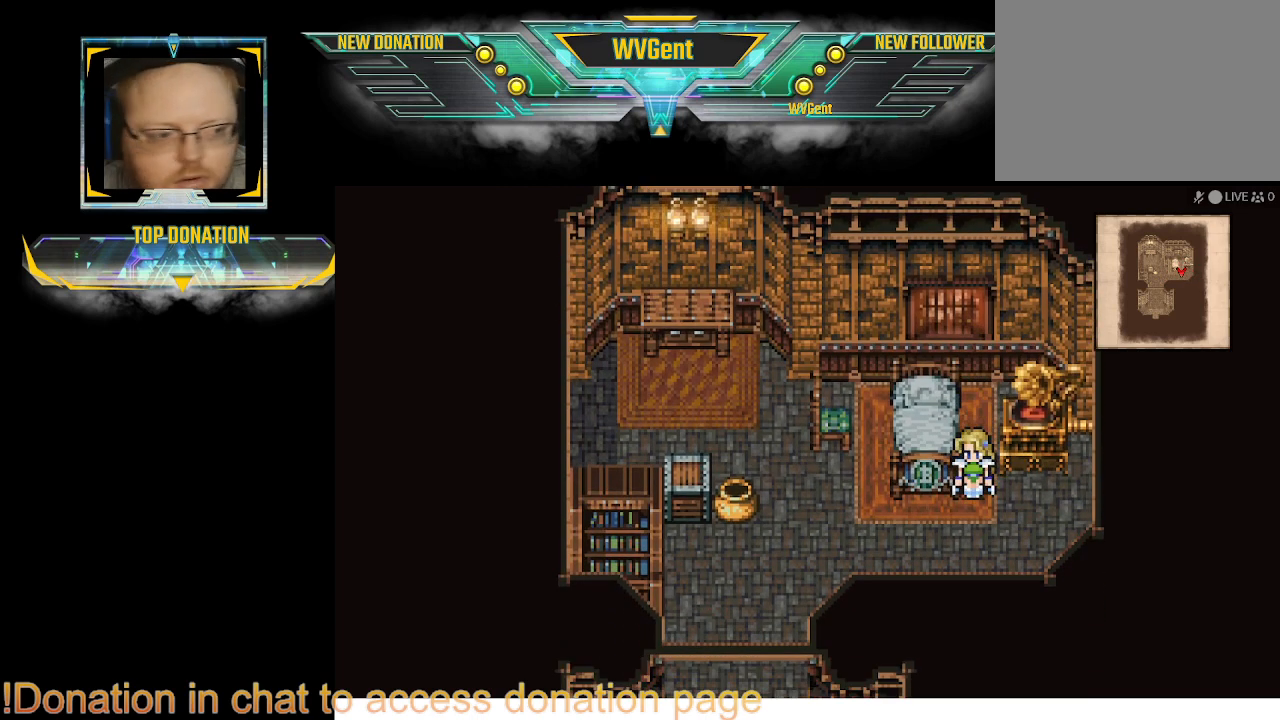
{"buttons": [], "left_stick": "center", "right_stick": "center", "events": []}
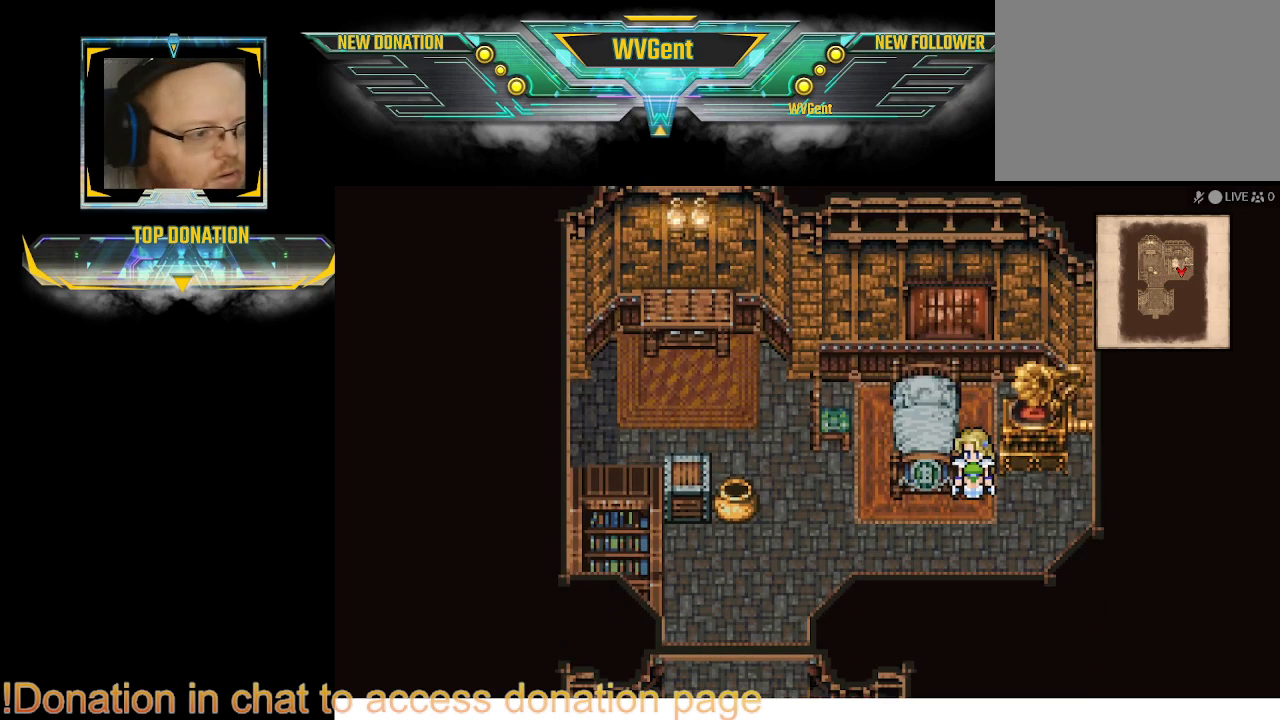
{"buttons": [], "left_stick": "center", "right_stick": "center", "events": []}
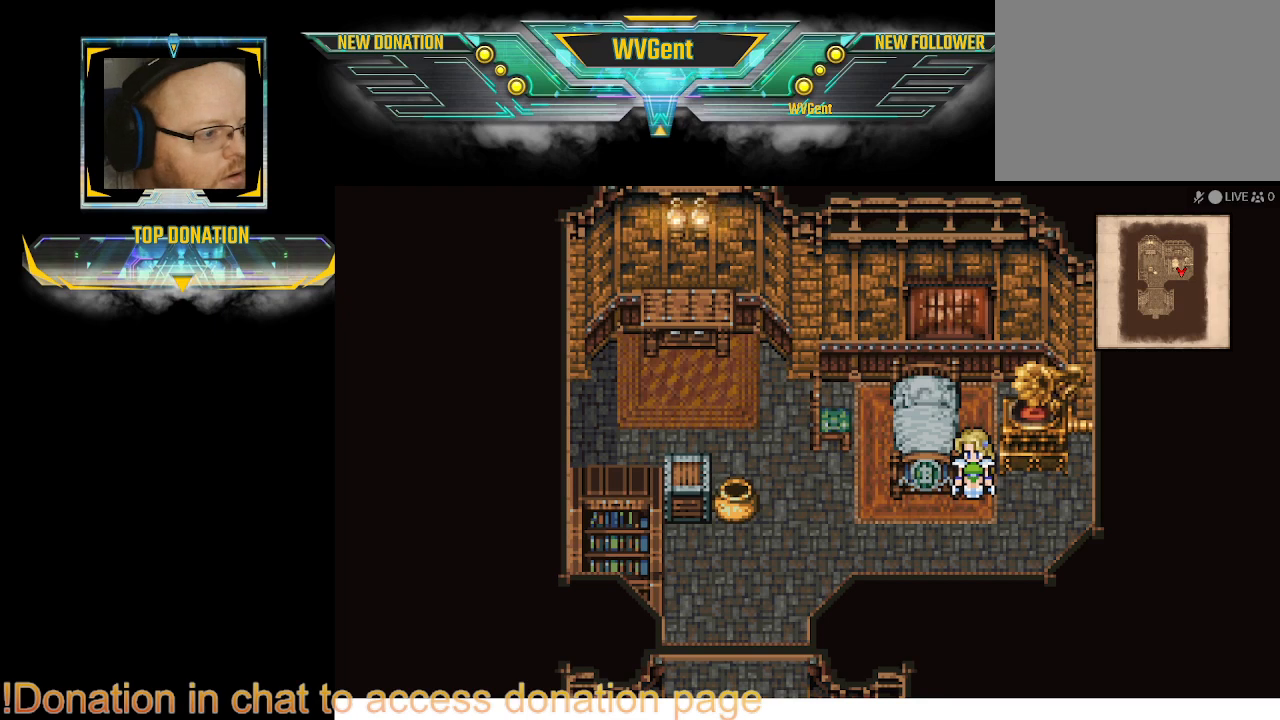
{"buttons": [], "left_stick": "center", "right_stick": "center", "events": []}
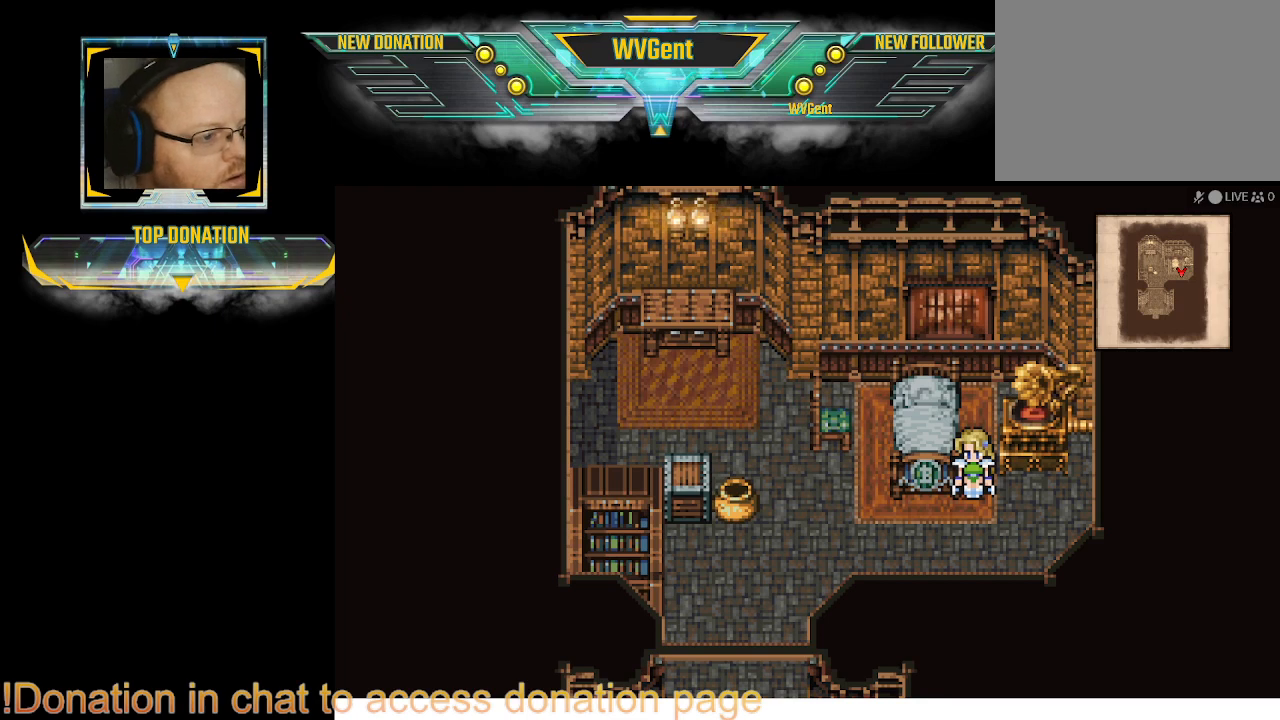
{"buttons": [], "left_stick": "center", "right_stick": "center", "events": []}
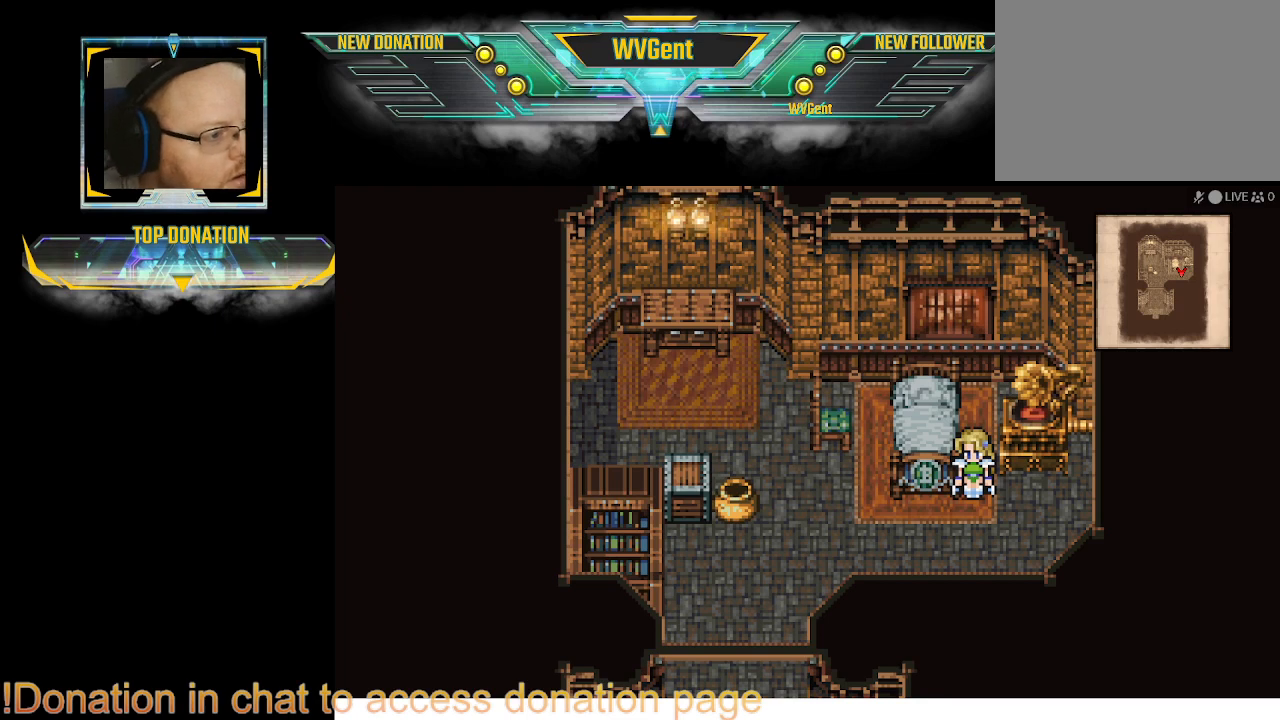
{"buttons": [], "left_stick": "center", "right_stick": "center", "events": []}
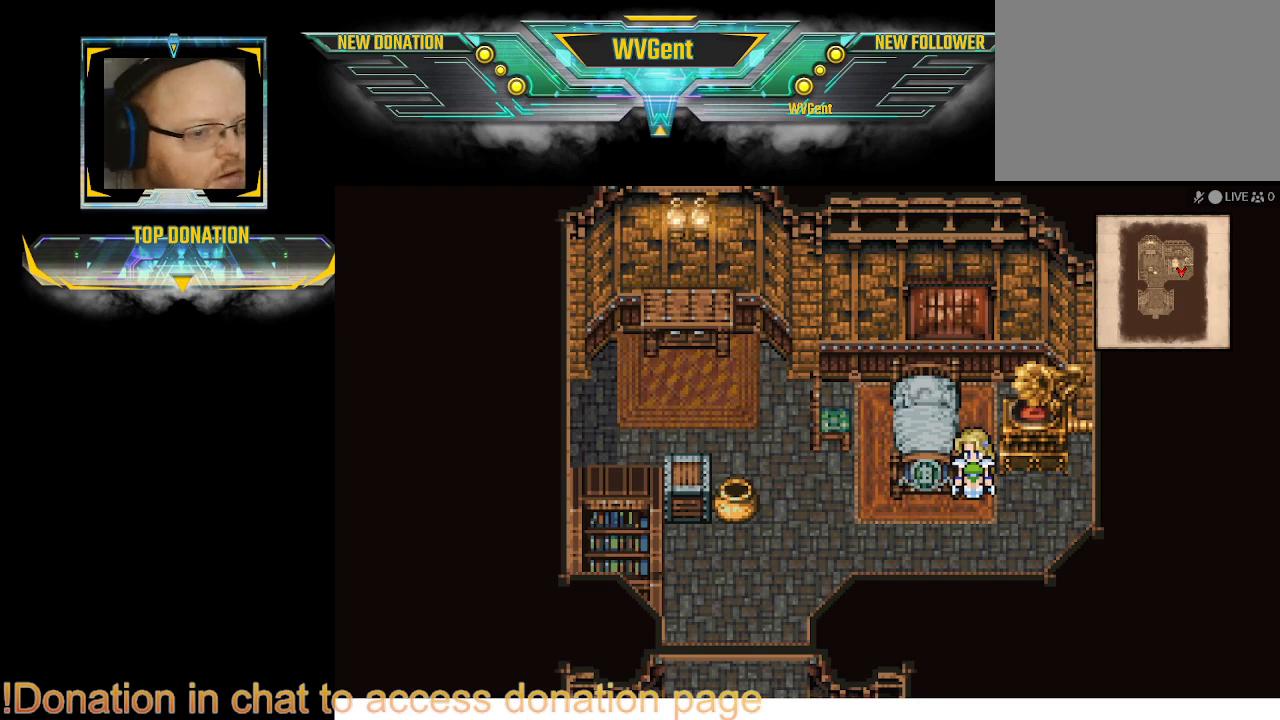
{"buttons": [], "left_stick": "center", "right_stick": "center", "events": []}
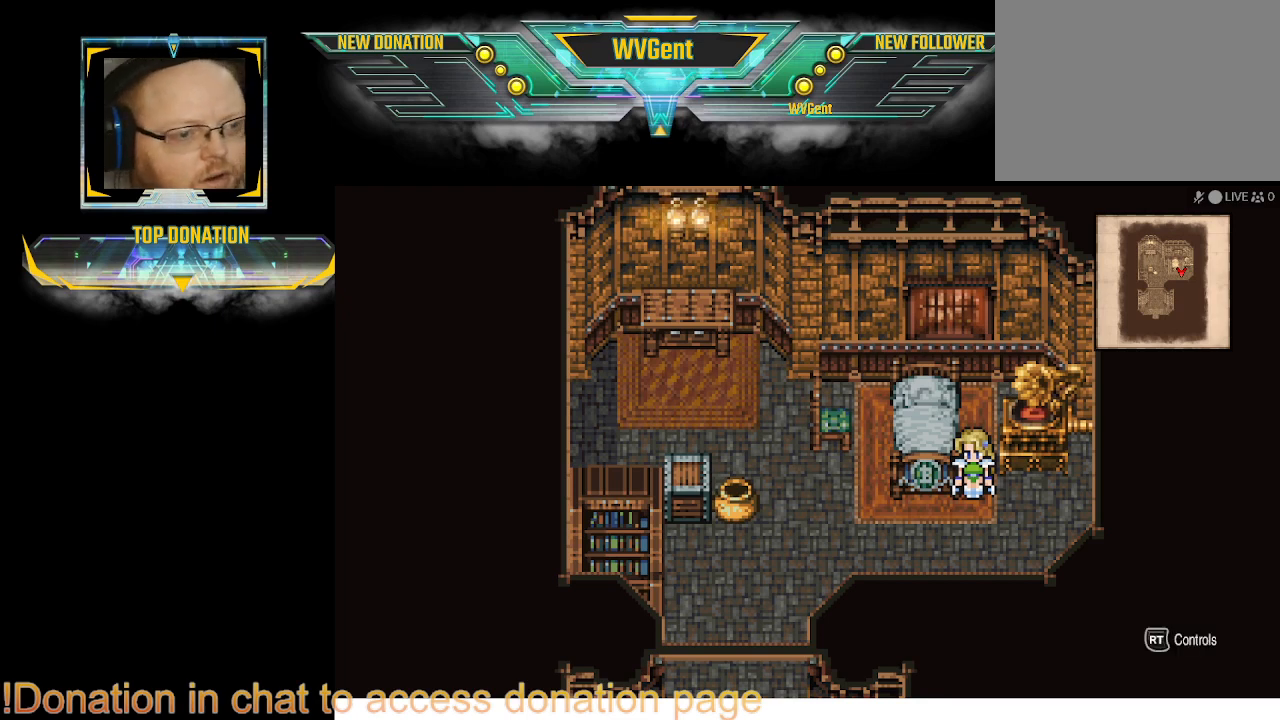
{"buttons": [], "left_stick": "center", "right_stick": "center", "events": []}
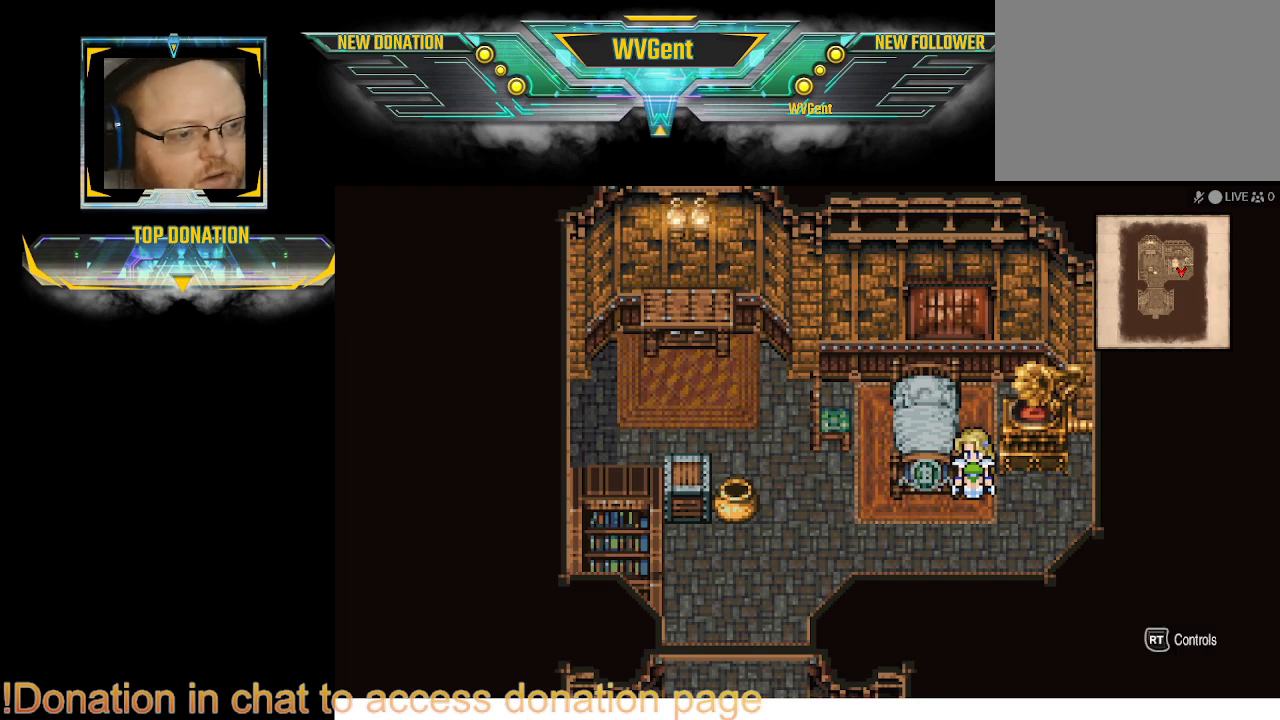
{"buttons": [], "left_stick": "center", "right_stick": "center", "events": []}
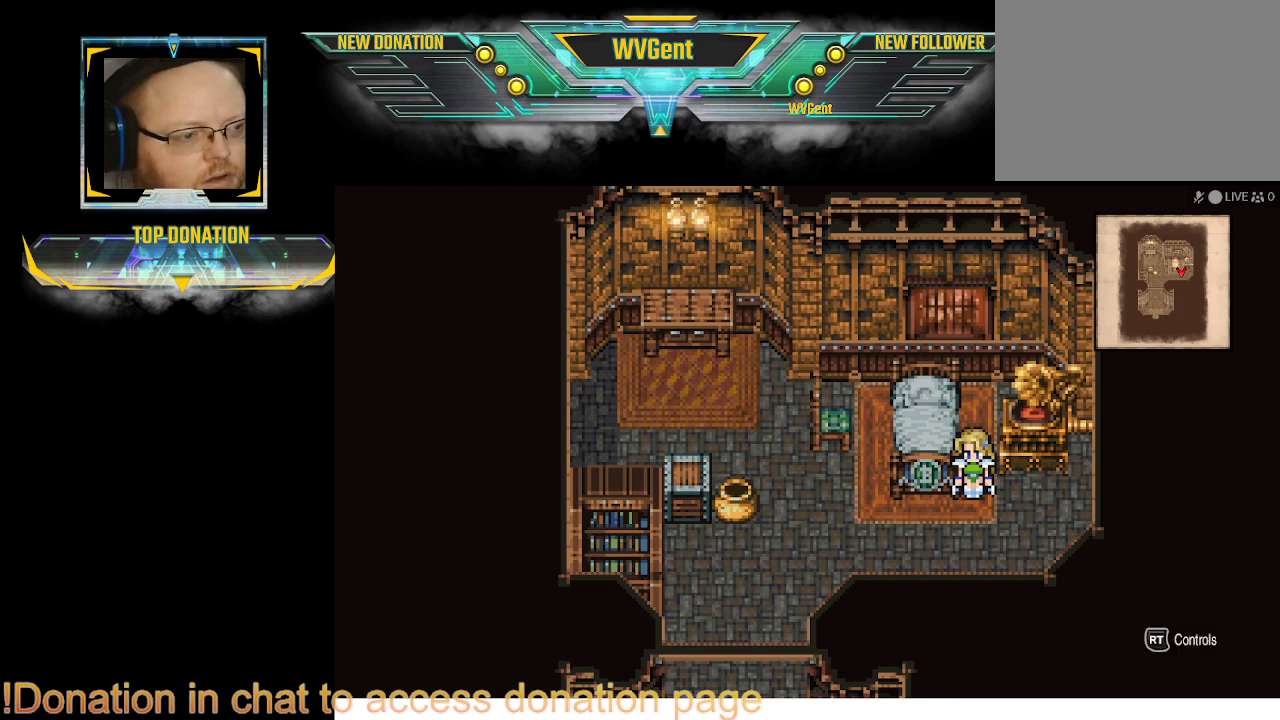
{"buttons": [], "left_stick": "center", "right_stick": "center", "events": []}
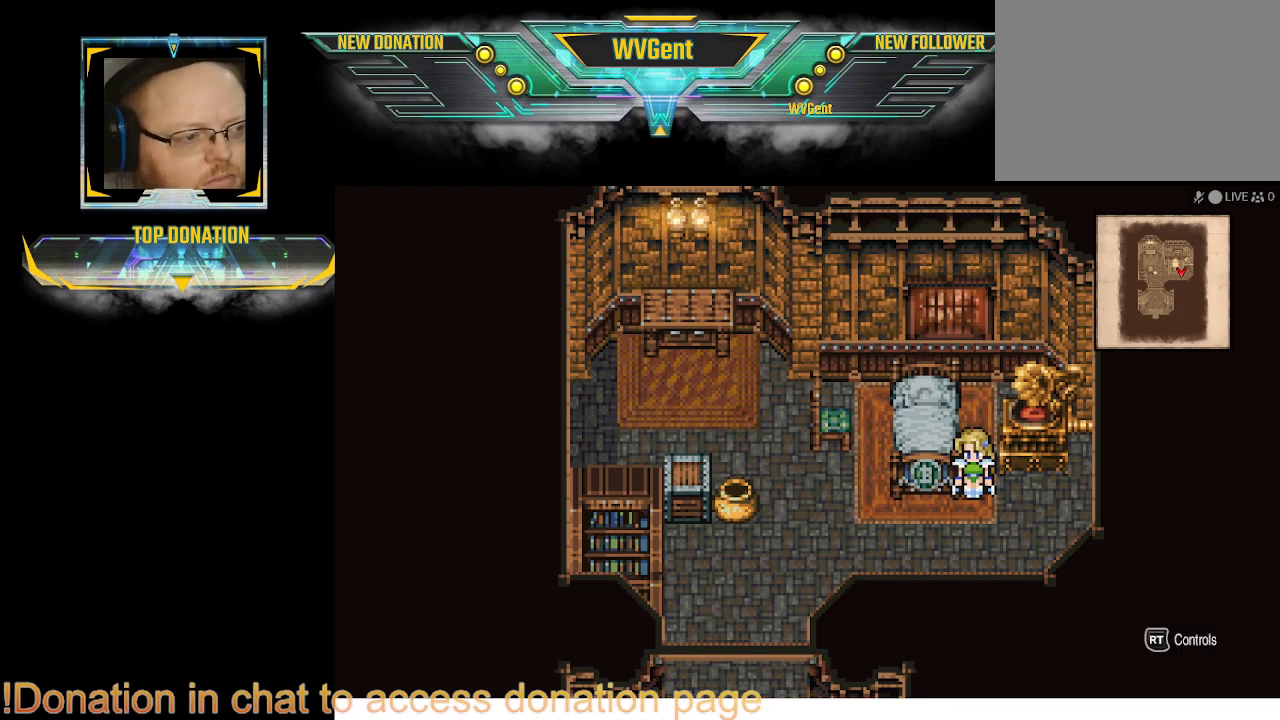
{"buttons": [], "left_stick": "center", "right_stick": "center", "events": []}
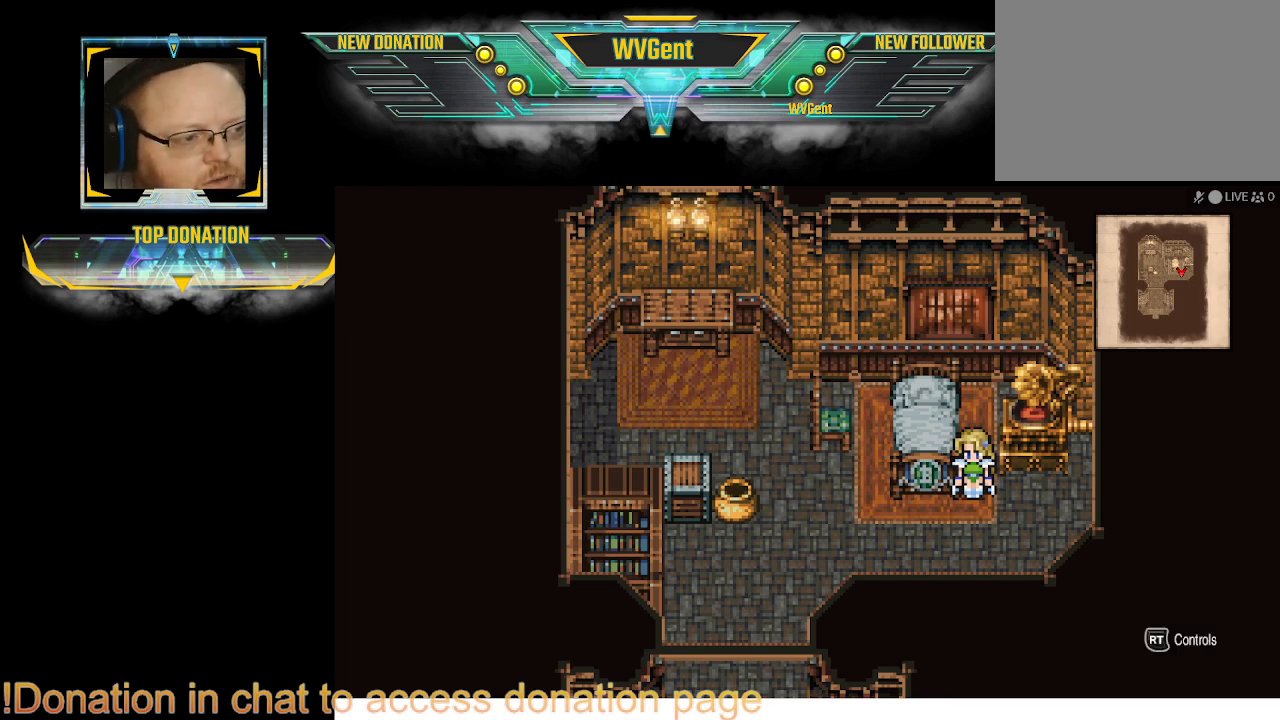
{"buttons": ["CIRCLE"], "left_stick": "down", "right_stick": "center", "events": [[233, "left_stick", "down"], [267, "CIRCLE", "down"]]}
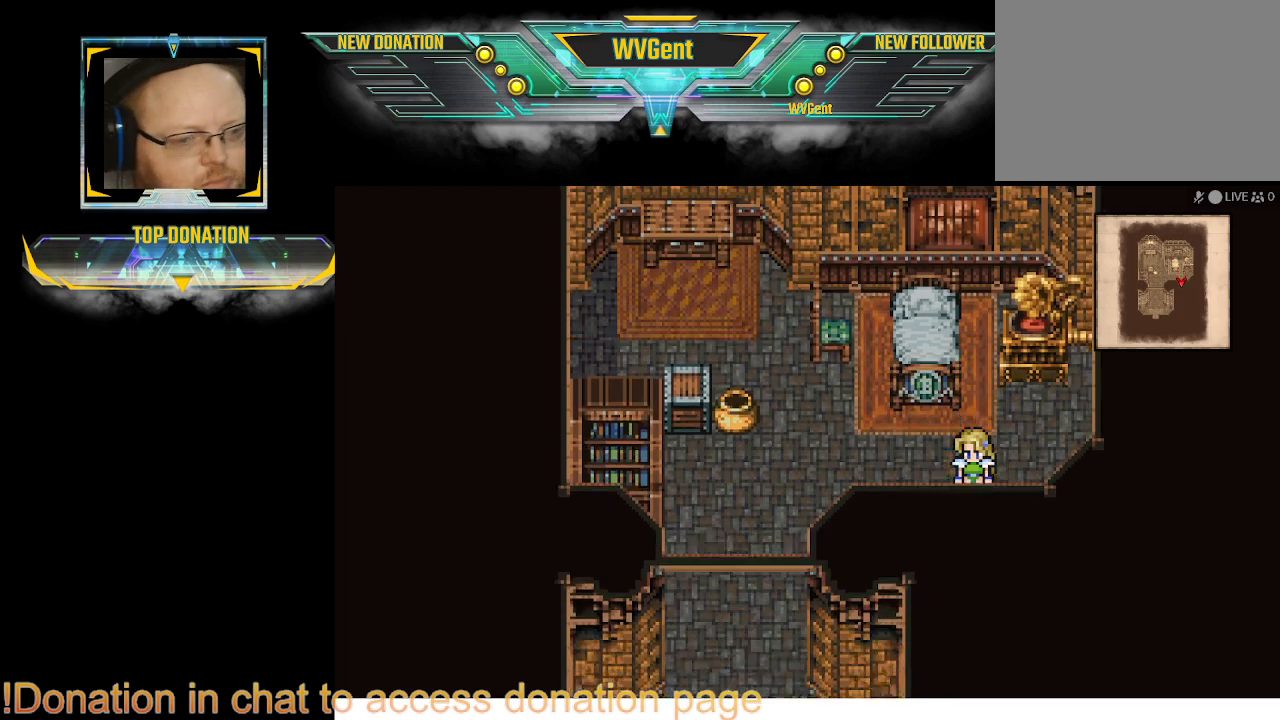
{"buttons": ["CIRCLE"], "left_stick": "down-right", "right_stick": "center", "events": [[367, "left_stick", "down-right"]]}
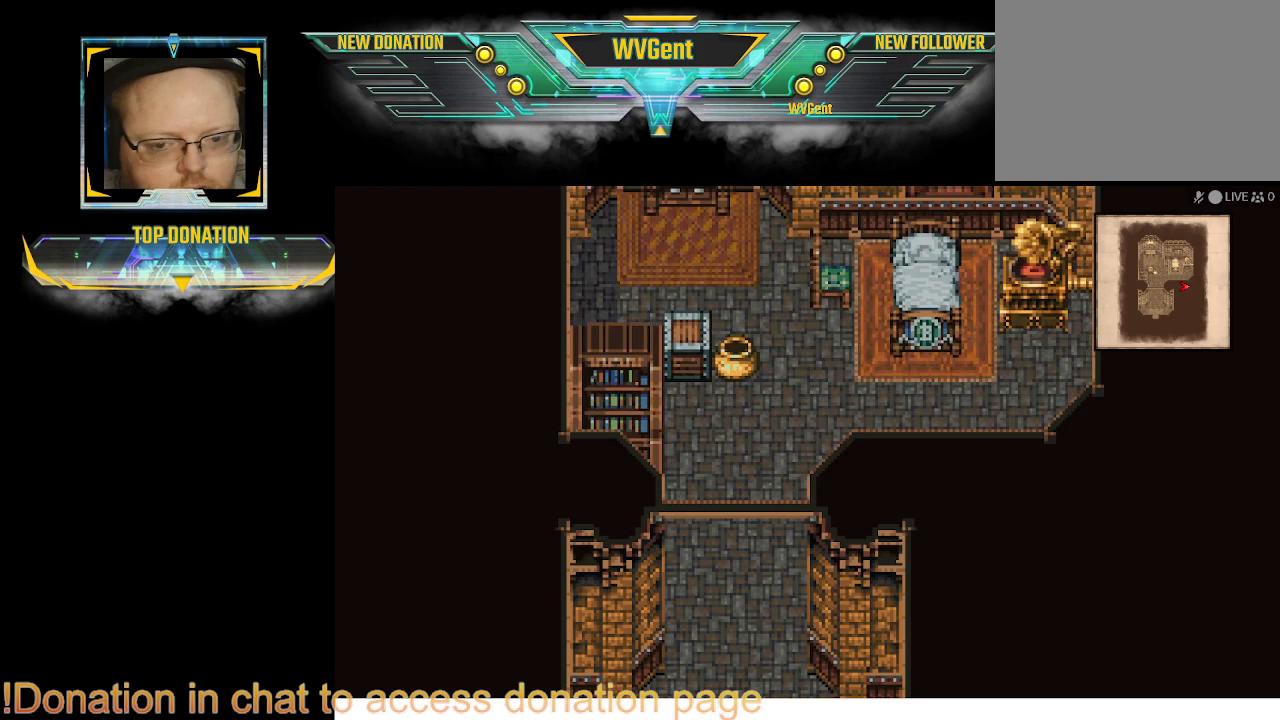
{"buttons": ["CIRCLE"], "left_stick": "right", "right_stick": "center", "events": [[133, "left_stick", "right"]]}
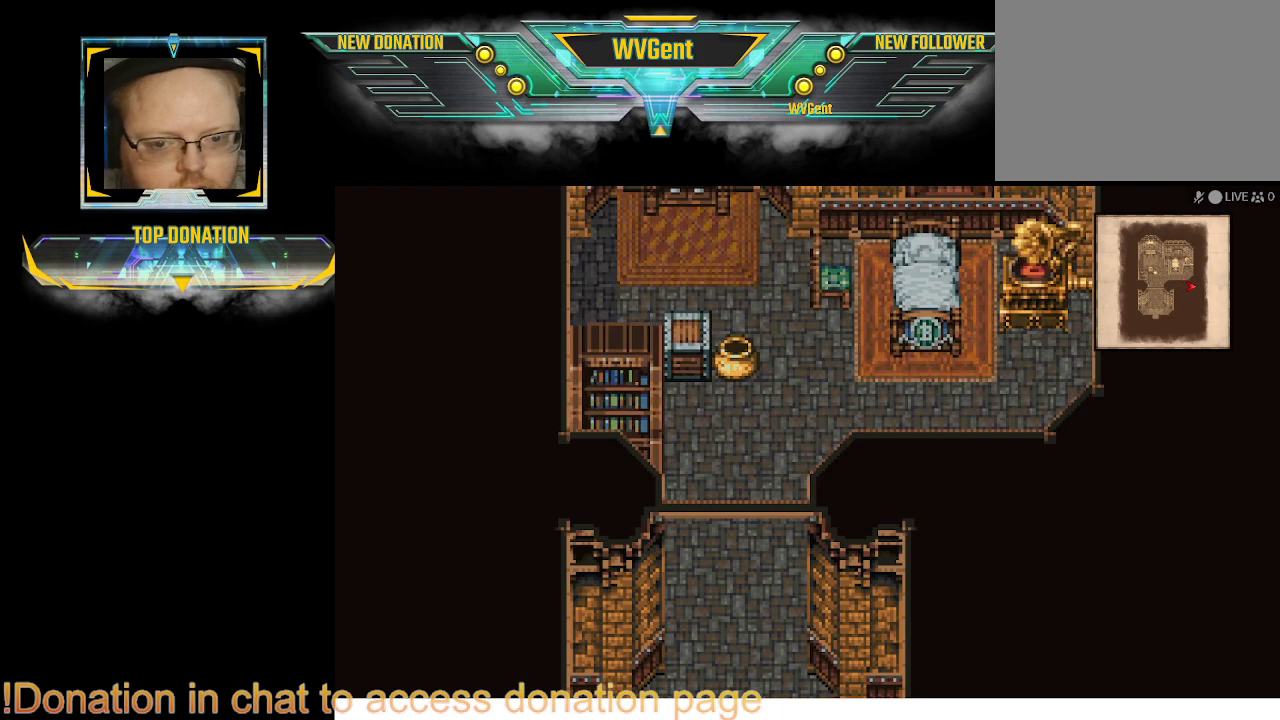
{"buttons": ["CIRCLE"], "left_stick": "up-right", "right_stick": "center", "events": [[400, "left_stick", "up-right"]]}
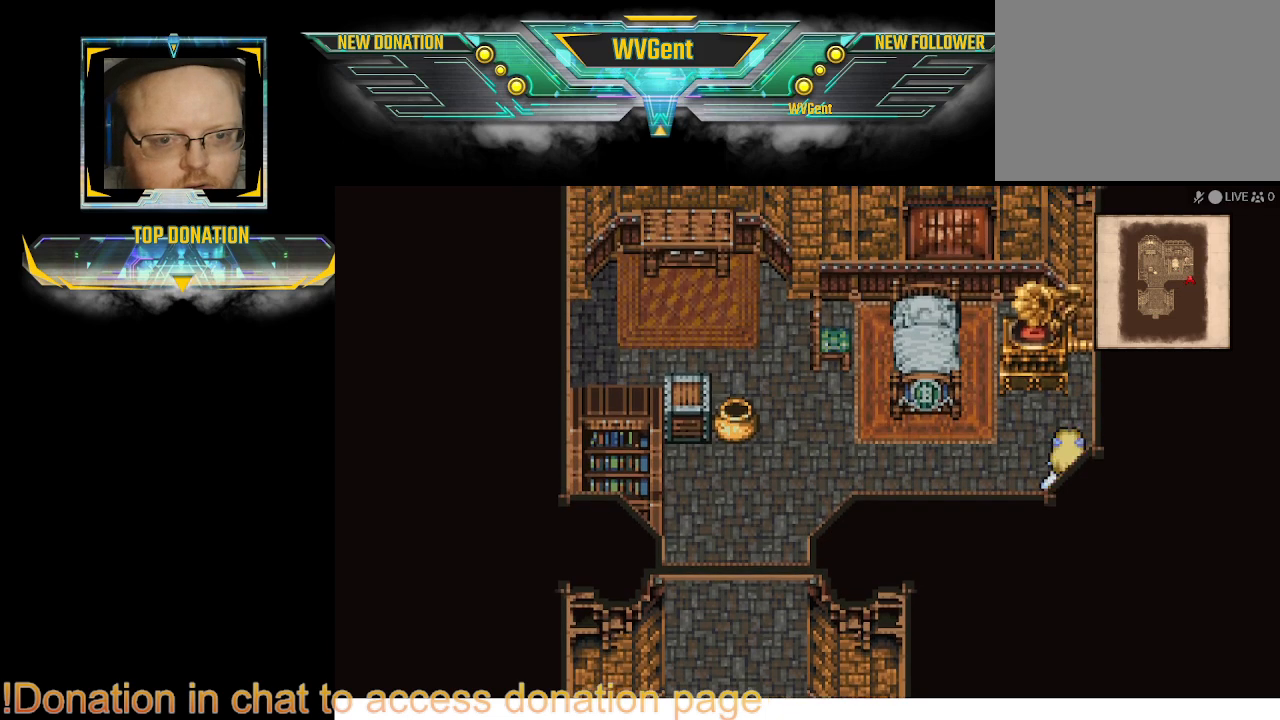
{"buttons": ["CIRCLE"], "left_stick": "down", "right_stick": "center", "events": [[67, "left_stick", "right"], [200, "left_stick", "down-right"], [333, "left_stick", "down"]]}
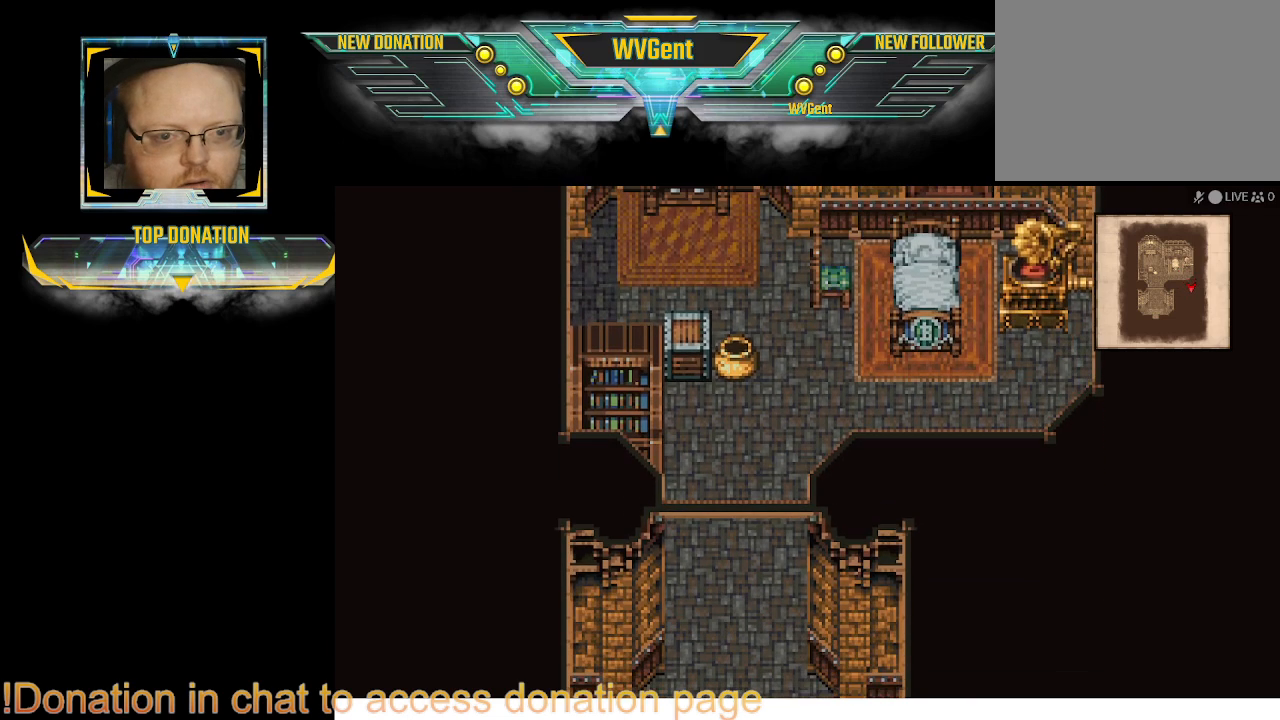
{"buttons": ["CIRCLE"], "left_stick": "down", "right_stick": "center", "events": []}
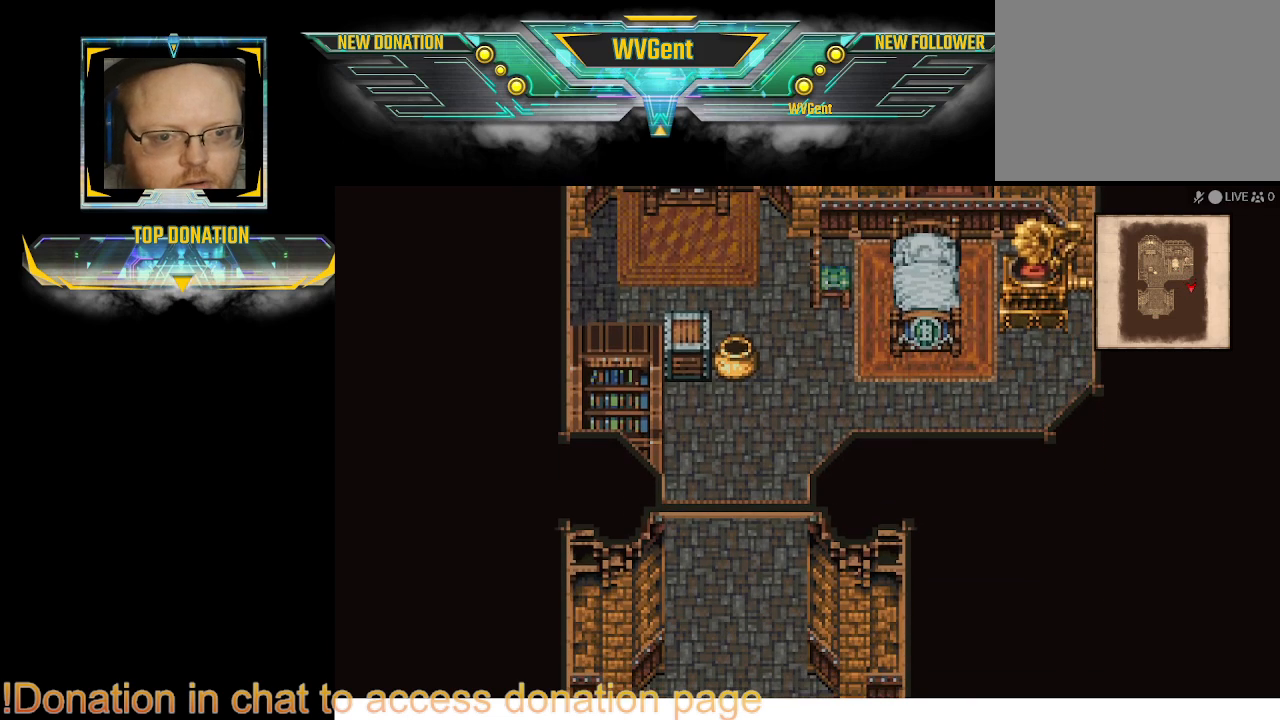
{"buttons": ["CIRCLE"], "left_stick": "down", "right_stick": "center", "events": [[67, "CROSS", "down"], [100, "CIRCLE", "up"], [200, "CIRCLE", "down"], [233, "left_stick", "down-left"], [267, "CROSS", "up"], [467, "left_stick", "down"]]}
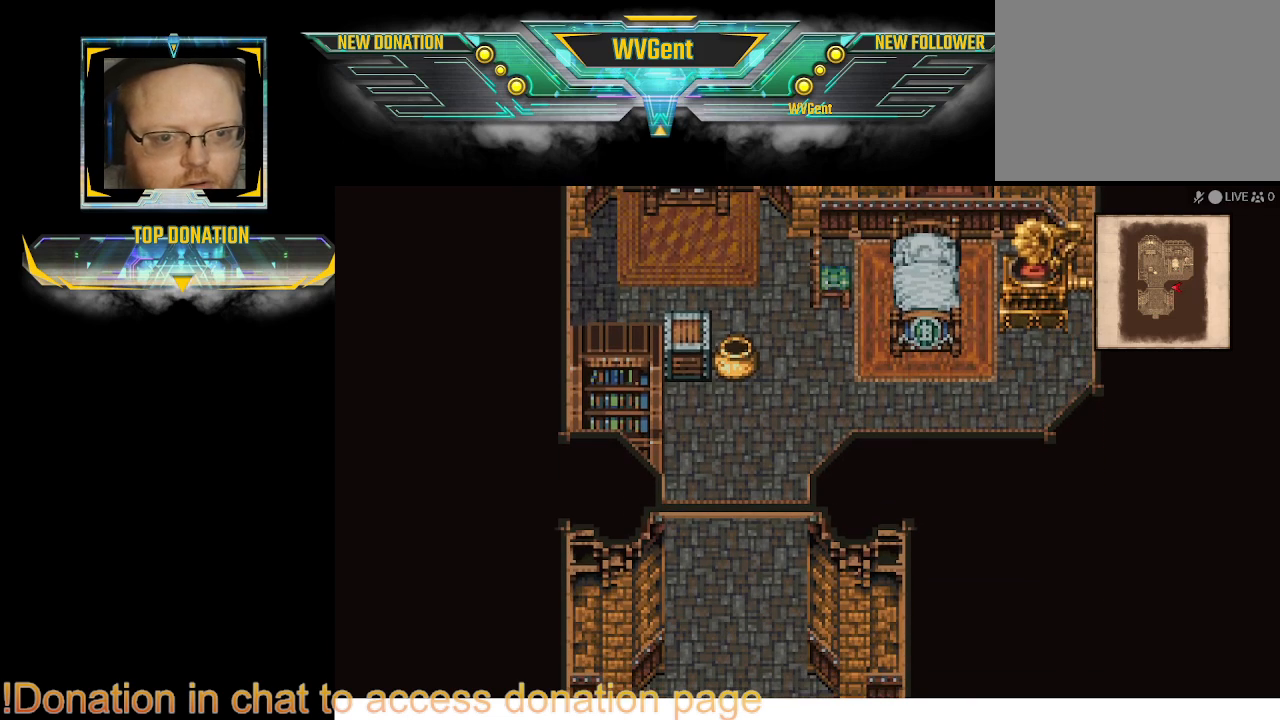
{"buttons": ["CIRCLE"], "left_stick": "down", "right_stick": "center", "events": [[33, "CROSS", "down"], [200, "CROSS", "up"], [333, "CROSS", "down"], [500, "CROSS", "up"]]}
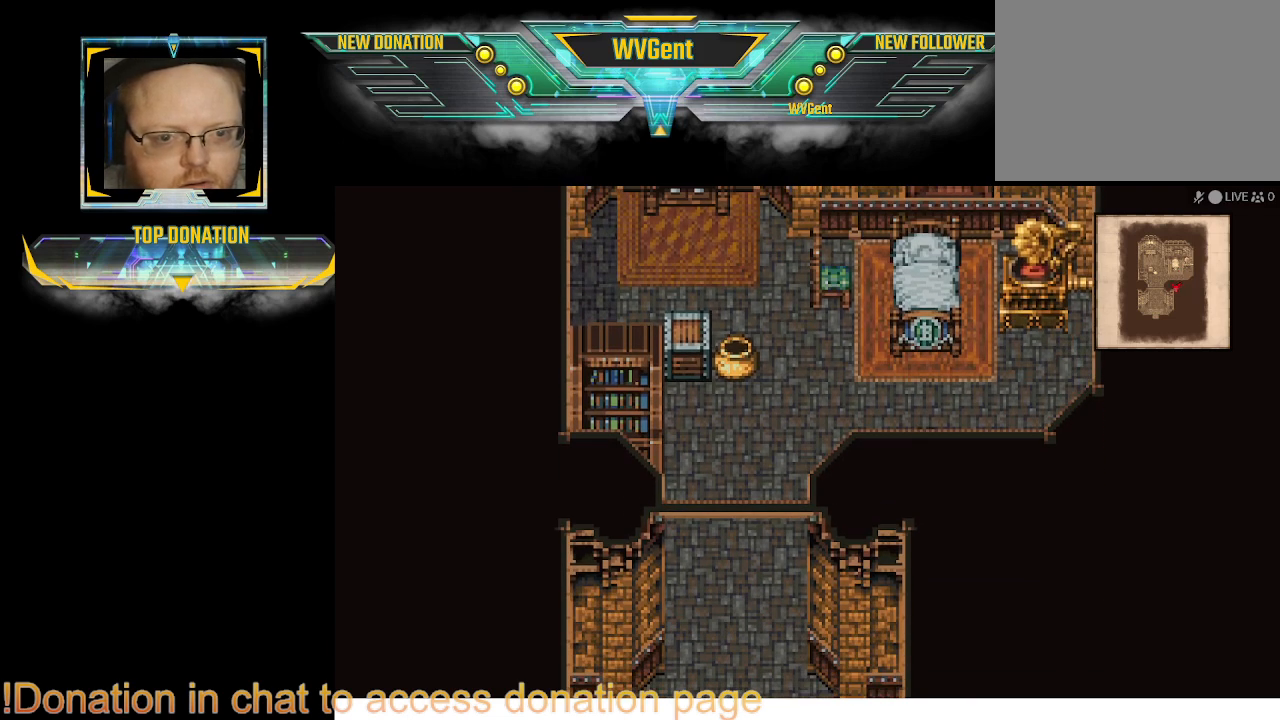
{"buttons": ["CIRCLE"], "left_stick": "down", "right_stick": "center", "events": [[67, "left_stick", "down-left"], [233, "CROSS", "down"], [233, "left_stick", "down"], [367, "CROSS", "up"]]}
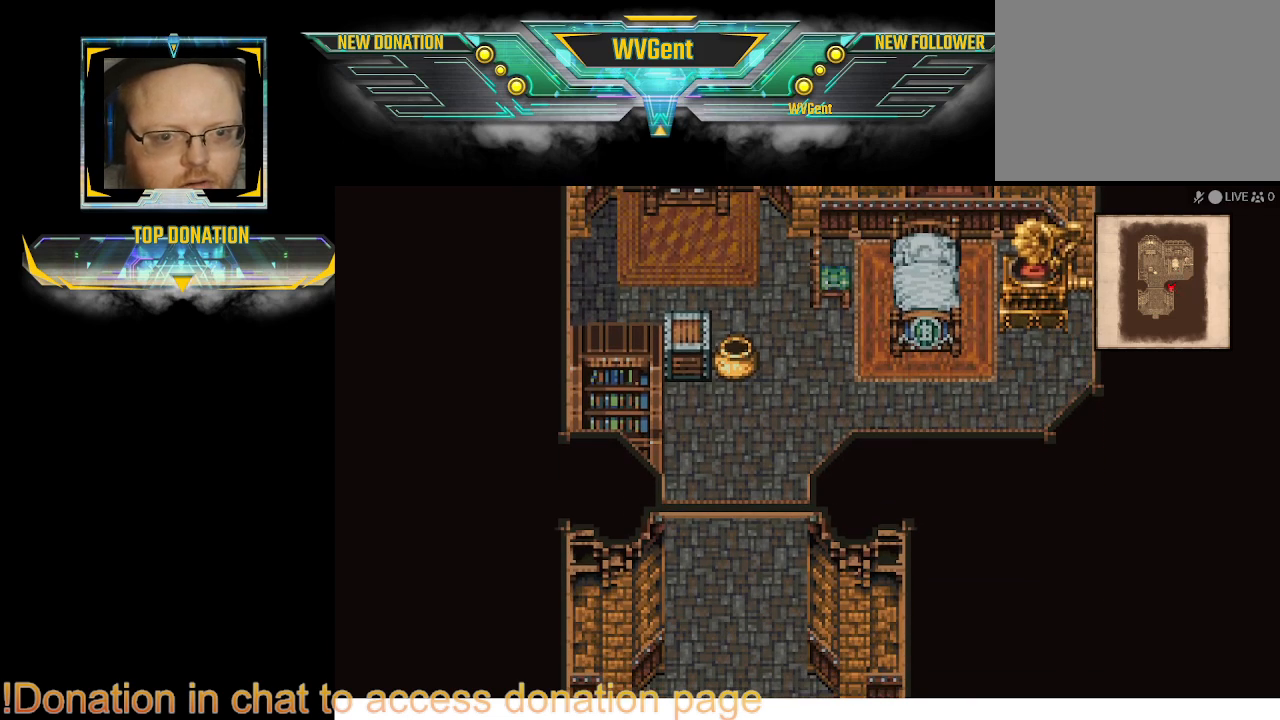
{"buttons": ["CIRCLE"], "left_stick": "down-left", "right_stick": "center", "events": [[433, "left_stick", "down-left"]]}